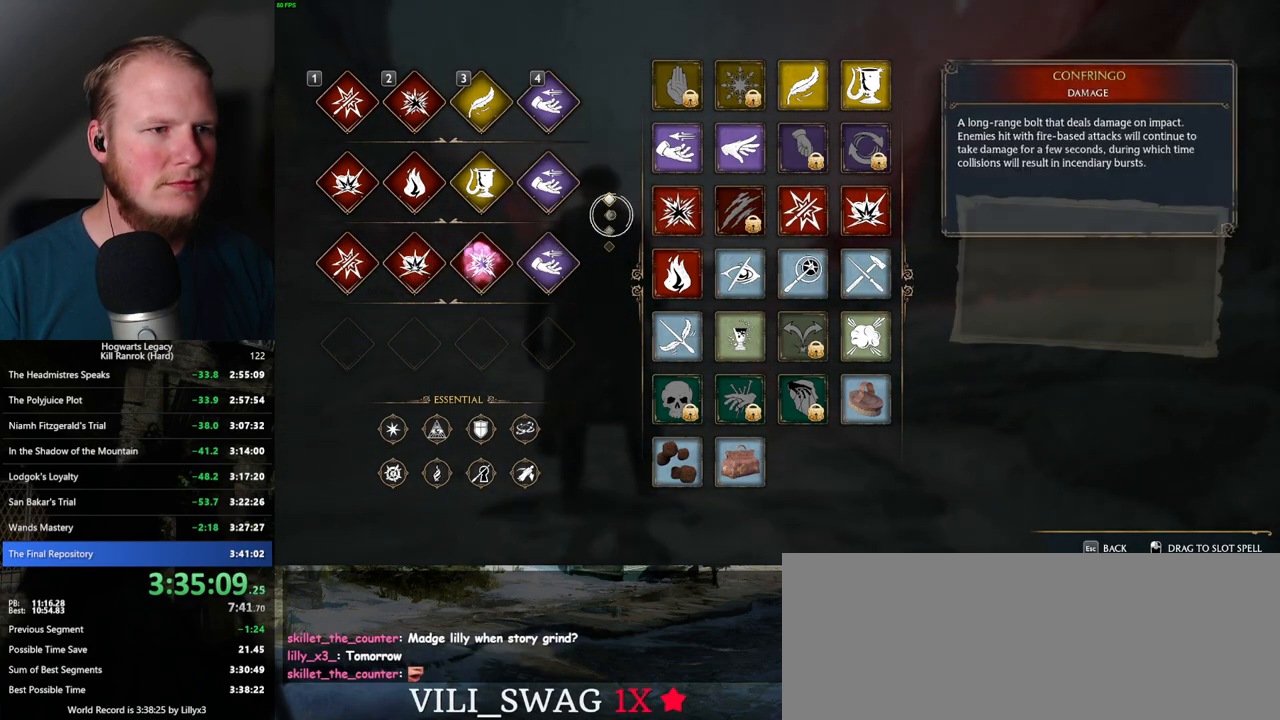
Gameplay with keyboard and mouse; each line is a JSON object with the keys and mouse buttons held at the frame after it. "events" lists presses ("down") and releases ("up") of ".", "/", "0", "1", "2", "3", "4", "5", "6", "7", "8", "9", "a", "alt_l", "alt_r", "b", "backslash", "backspace", "c", "caps_lock", "comma", "ctrl_l", "ctrl_r", "d", "e", "equals", "escape", "f", "f1", "f10", "f11", "f12", "f2", "f3", "f4", "f5", "f6", "f7", "f8", "f9", "g", "h", "i", "j", "k", "l", "lbracket", "m", "minus", "n", "o", "p", "q", "quote", "r", "rbracket", "return", "s", "semicolon", "shift_l", "shift_r", "space", "super_l", "super_r", "t", "tab", "tilde", "u", "v", "w", "x", "y", "z", "mouse_left", "mouse_wheel", "mouse_right", "mouse_mb4" and "mouse_mb5" between this image and that frame as [ms after this image, input, new state], when the widget could be followed in between. "mouse_left", "mouse_wheel", "mouse_right", "mouse_mb4", "mouse_mb5" = the "left", "wheel", "right", "mb4", "mb5" buttons of the "mouse" list. No other keys are recorded. "wheel" means that the mouse wheel is clicked or scrolled. Mouse movement is not recorded.
{"keys": [], "mouse": ["left"], "events": [[317, "mouse_left", "down"]]}
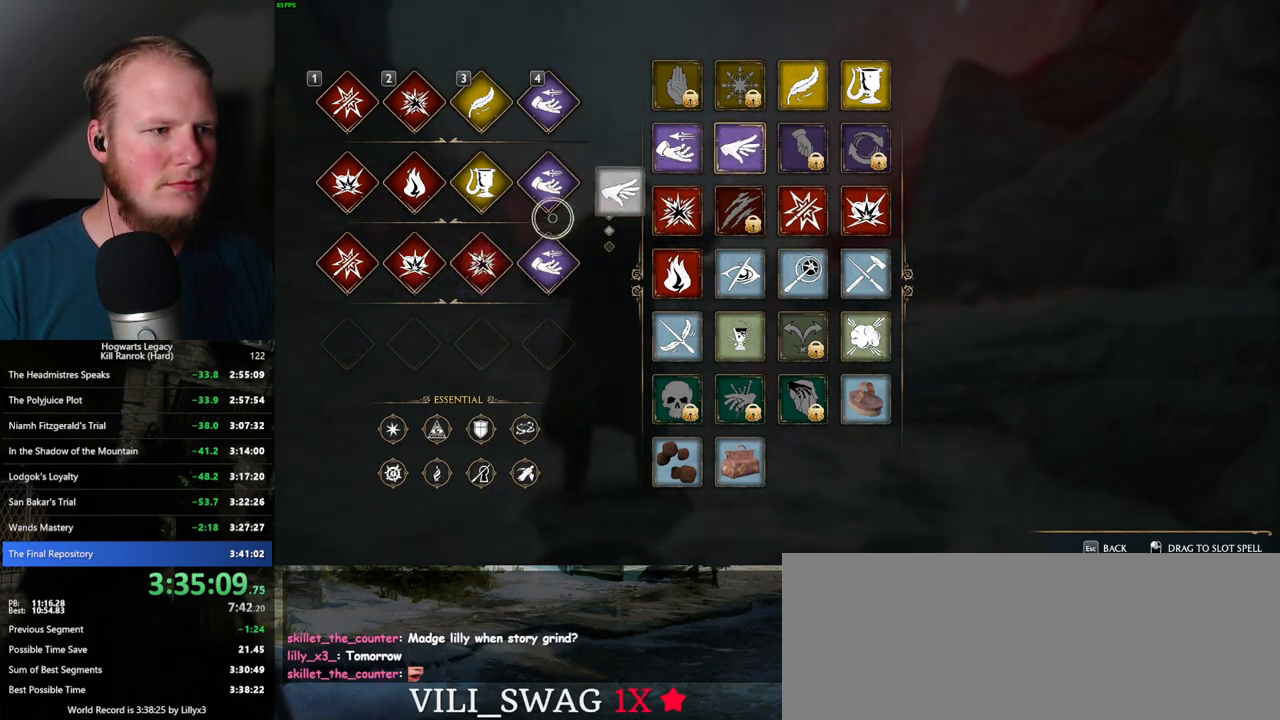
{"keys": [], "mouse": [], "events": [[400, "mouse_left", "up"]]}
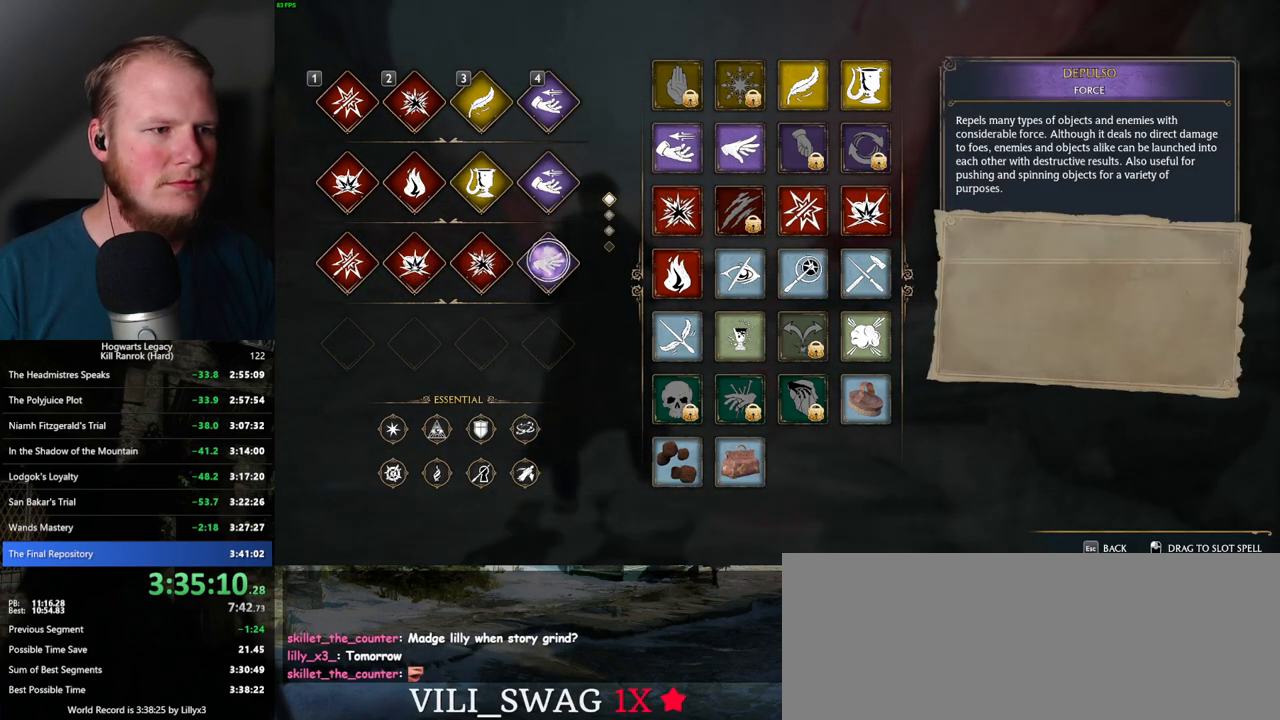
{"keys": [], "mouse": [], "events": [[100, "escape", "down"], [200, "escape", "up"]]}
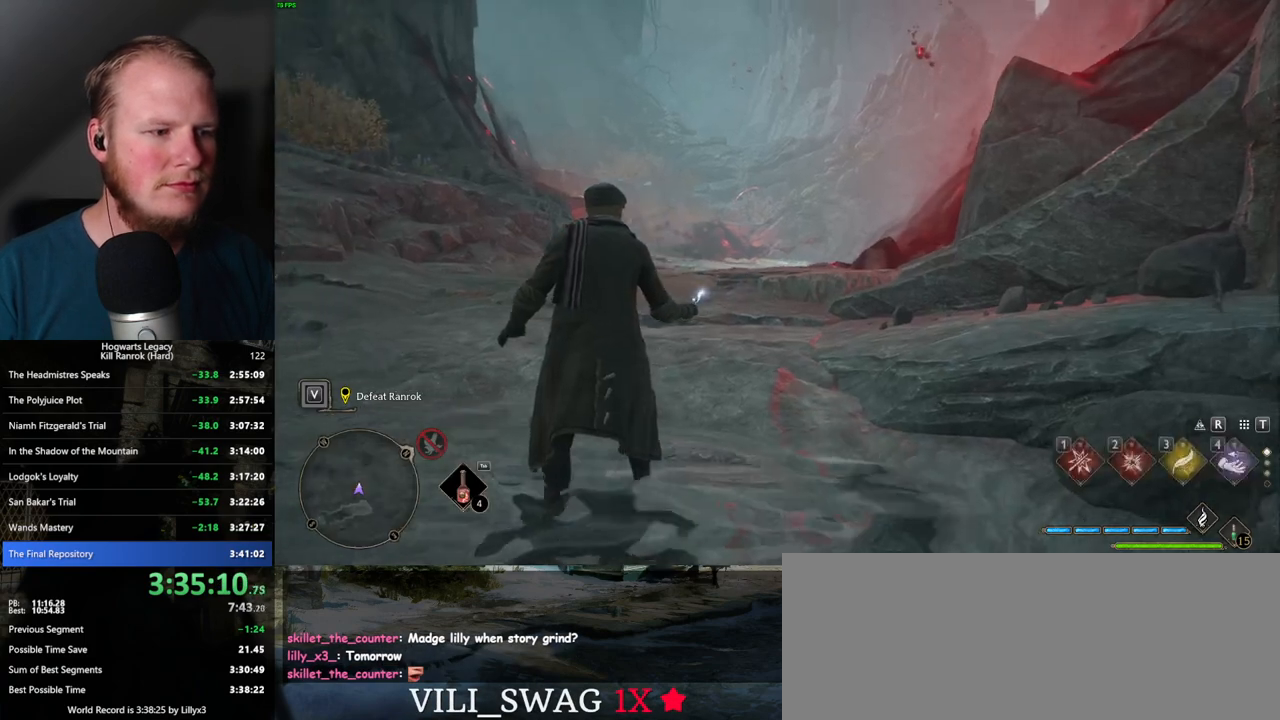
{"keys": ["w"], "mouse": [], "events": [[17, "w", "down"], [350, "shift_l", "down"], [484, "shift_l", "up"]]}
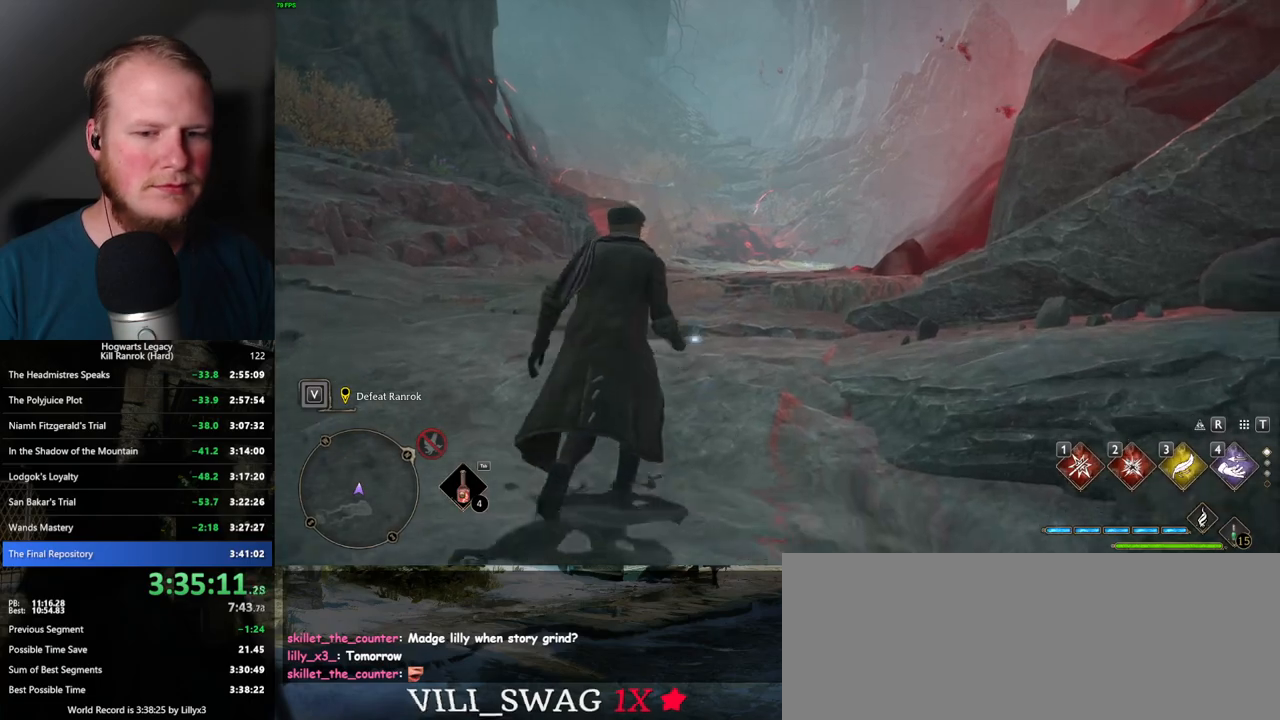
{"keys": ["w"], "mouse": [], "events": []}
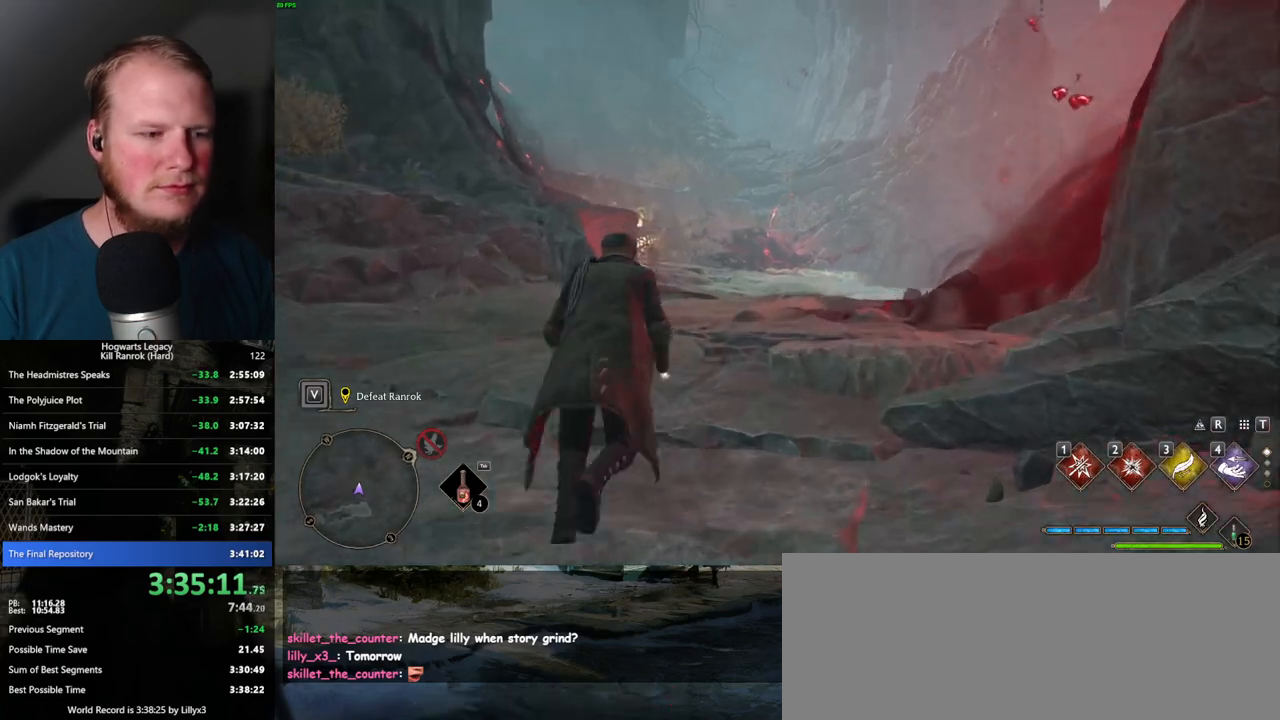
{"keys": ["w"], "mouse": [], "events": []}
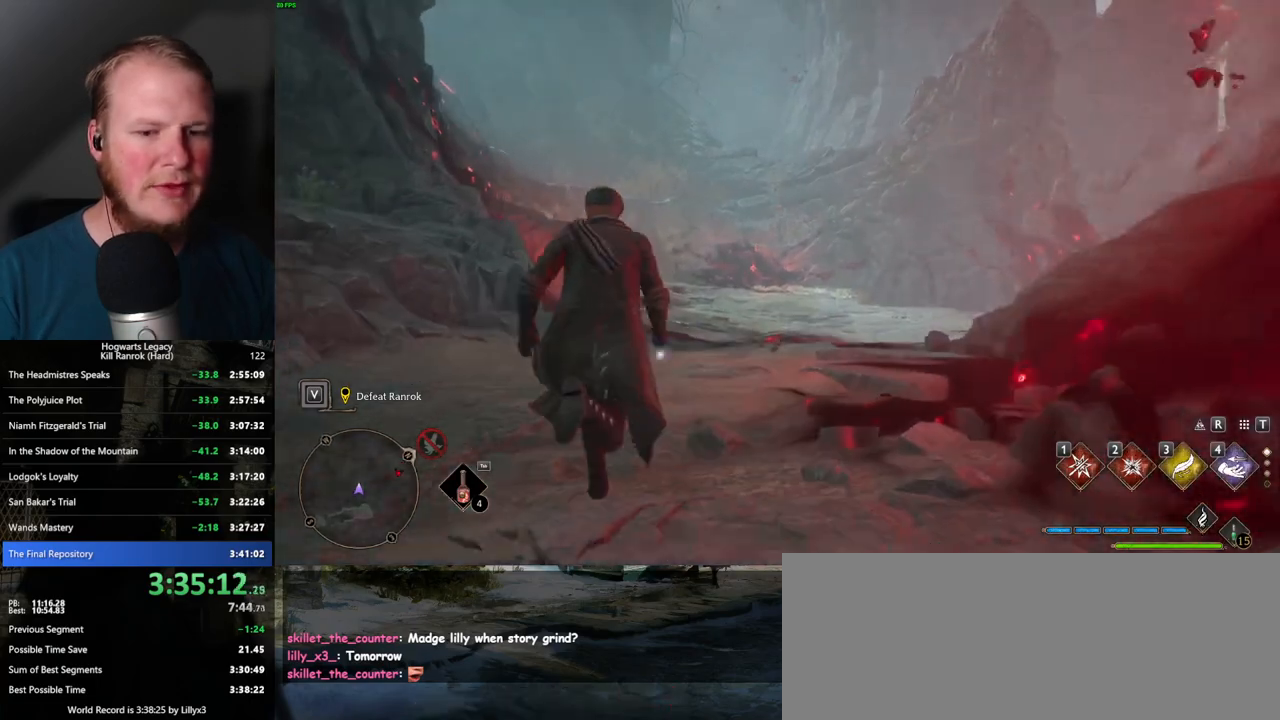
{"keys": ["w"], "mouse": [], "events": [[217, "a", "down"], [334, "a", "up"]]}
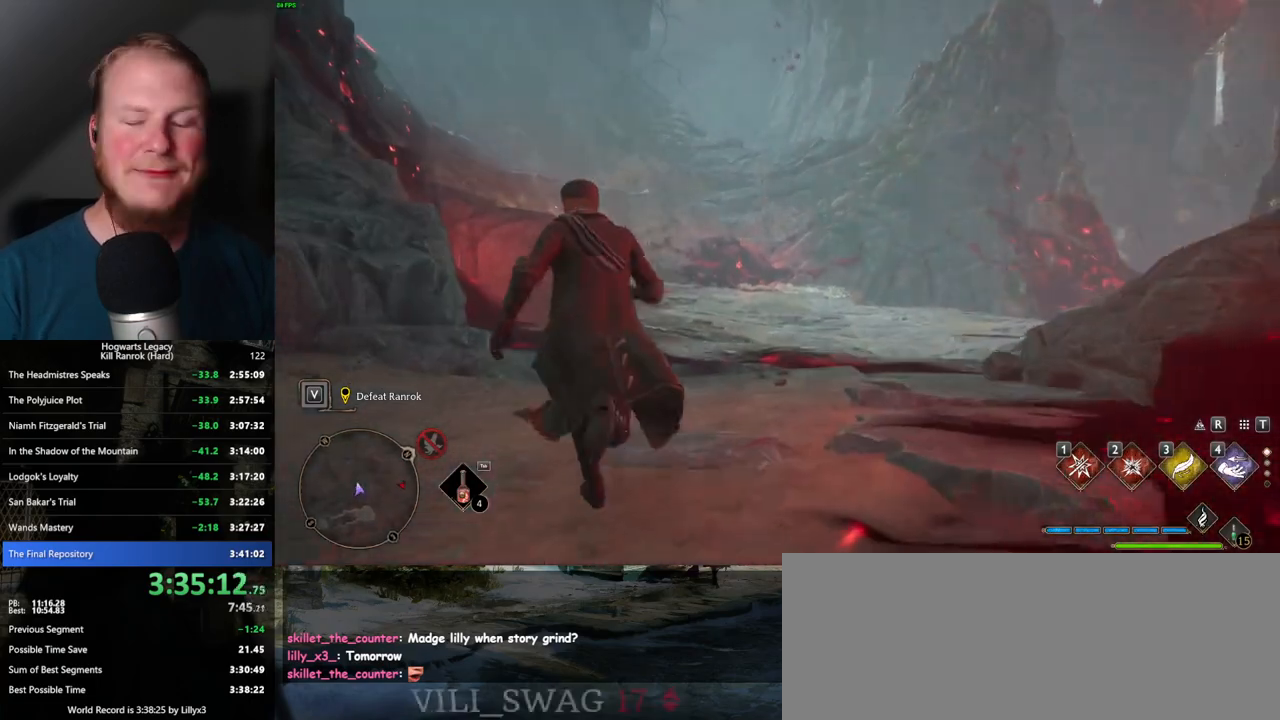
{"keys": ["w"], "mouse": [], "events": []}
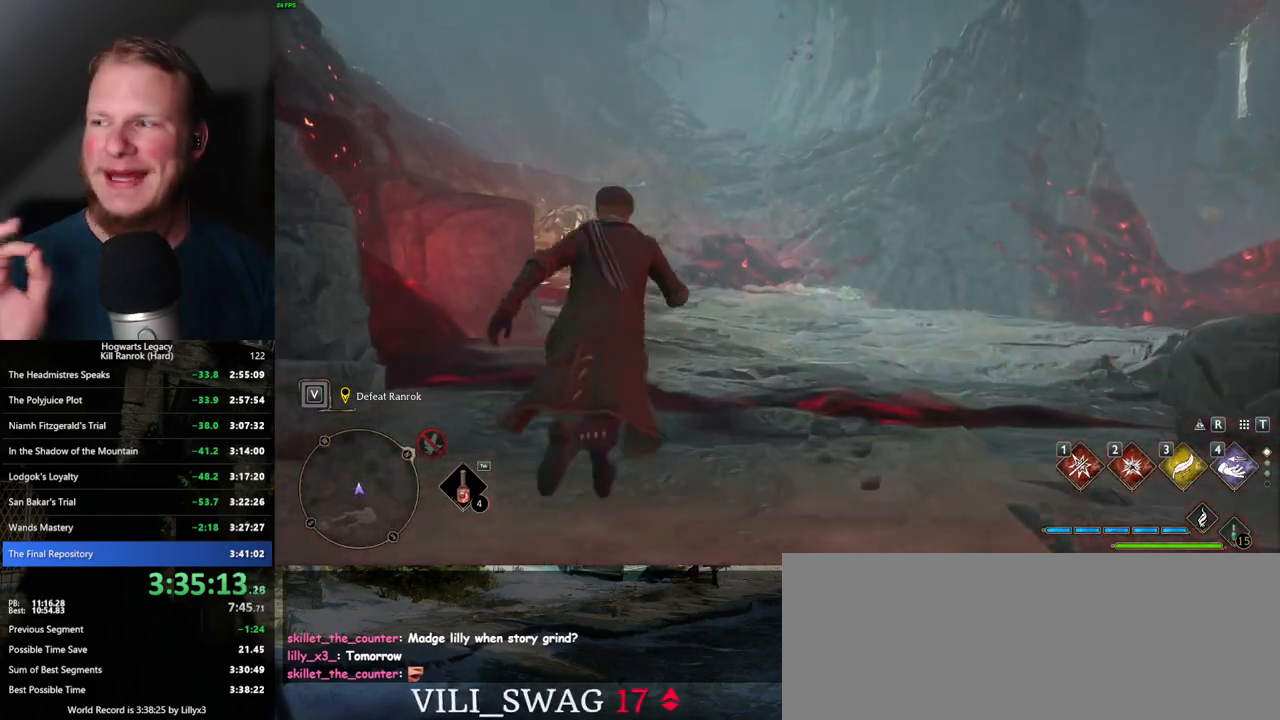
{"keys": ["w"], "mouse": [], "events": []}
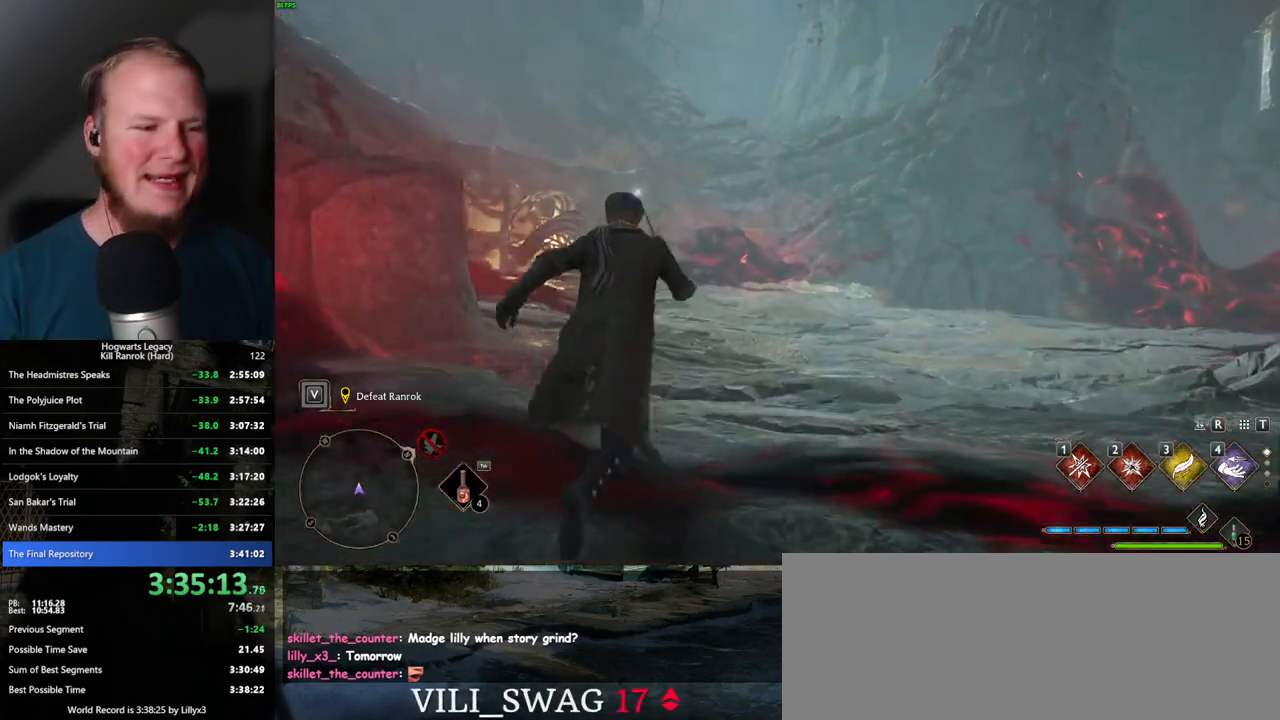
{"keys": ["w"], "mouse": [], "events": []}
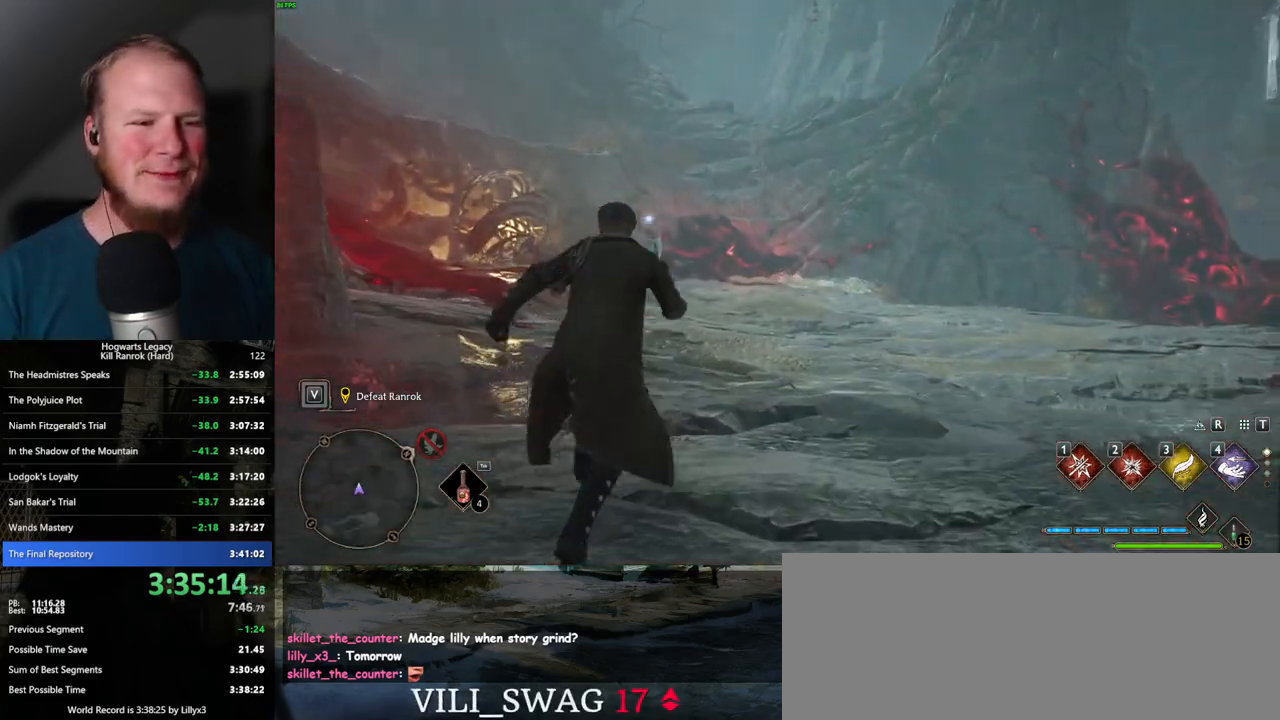
{"keys": ["a", "w"], "mouse": [], "events": [[50, "a", "down"]]}
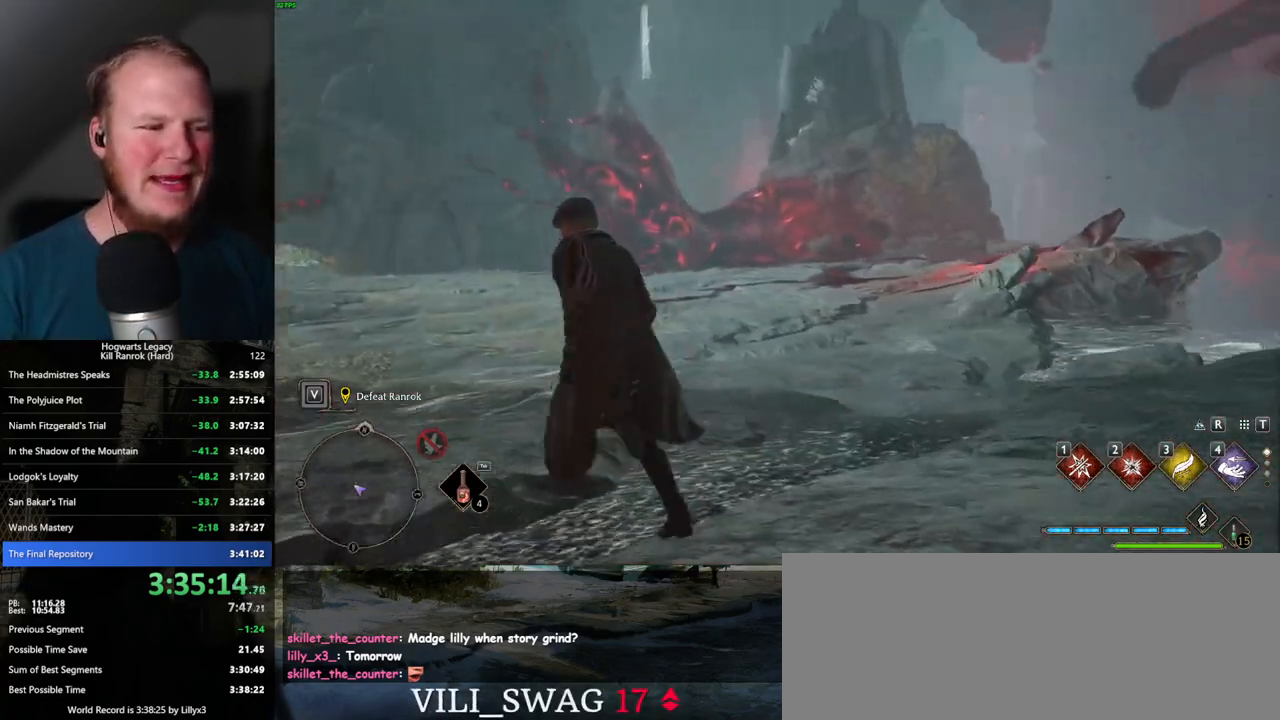
{"keys": ["a"], "mouse": [], "events": [[84, "w", "up"]]}
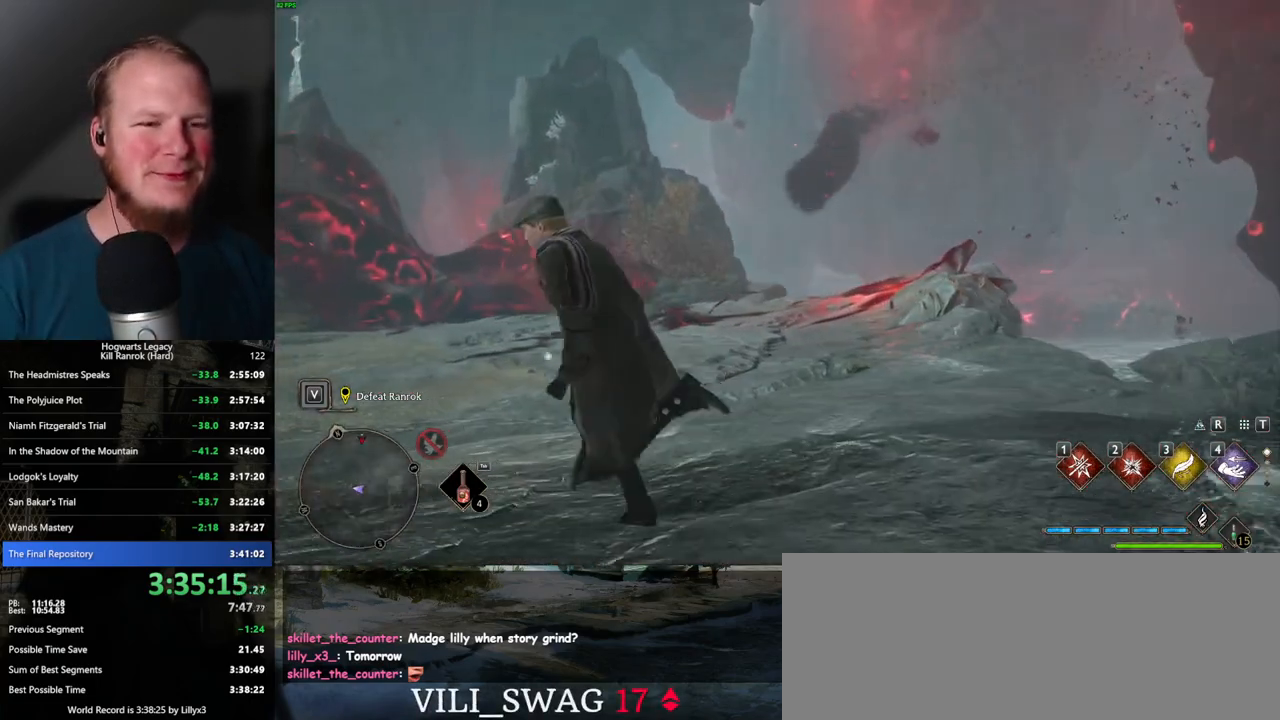
{"keys": ["a"], "mouse": [], "events": [[184, "s", "down"], [367, "s", "up"]]}
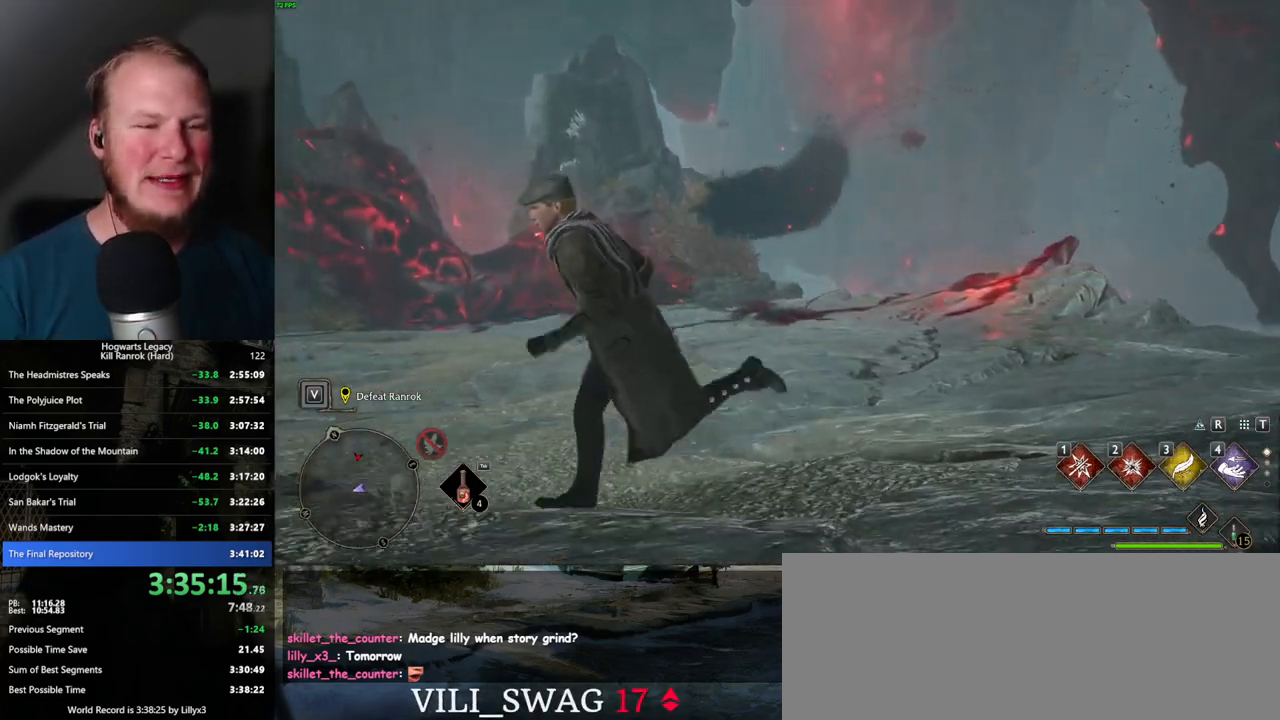
{"keys": ["w"], "mouse": [], "events": [[350, "w", "down"], [500, "a", "up"]]}
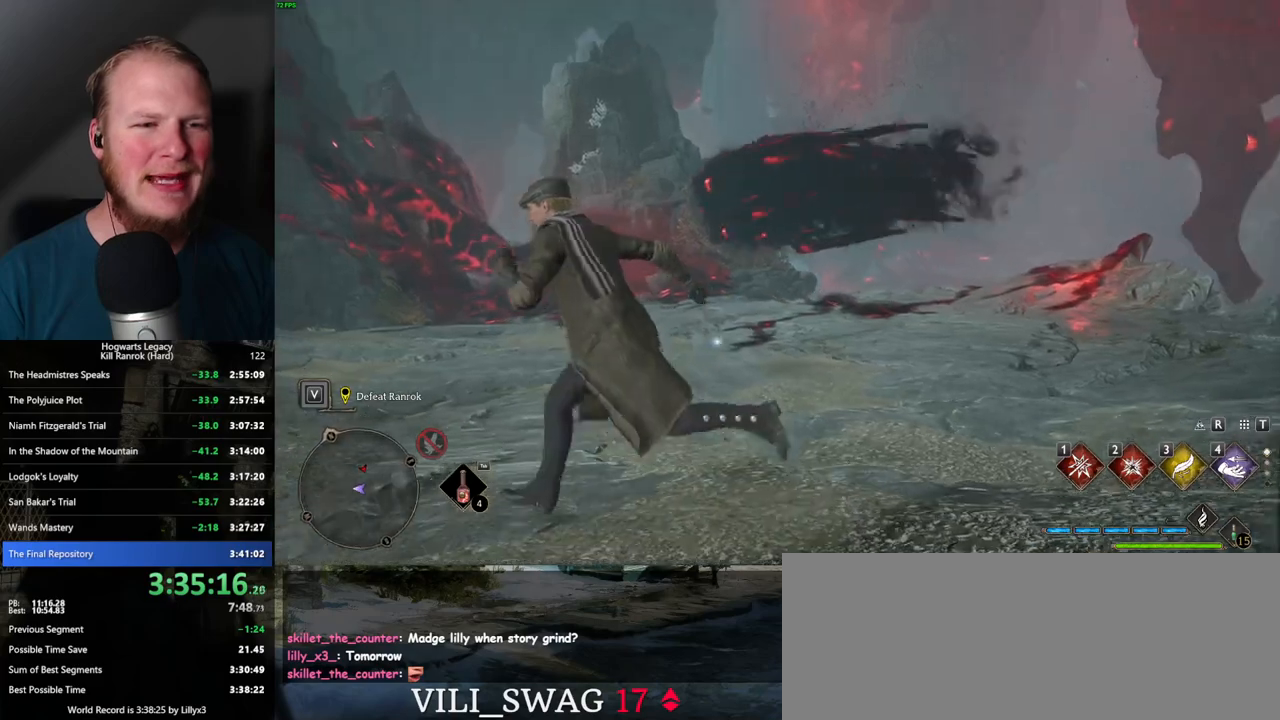
{"keys": [], "mouse": [], "events": [[434, "w", "up"]]}
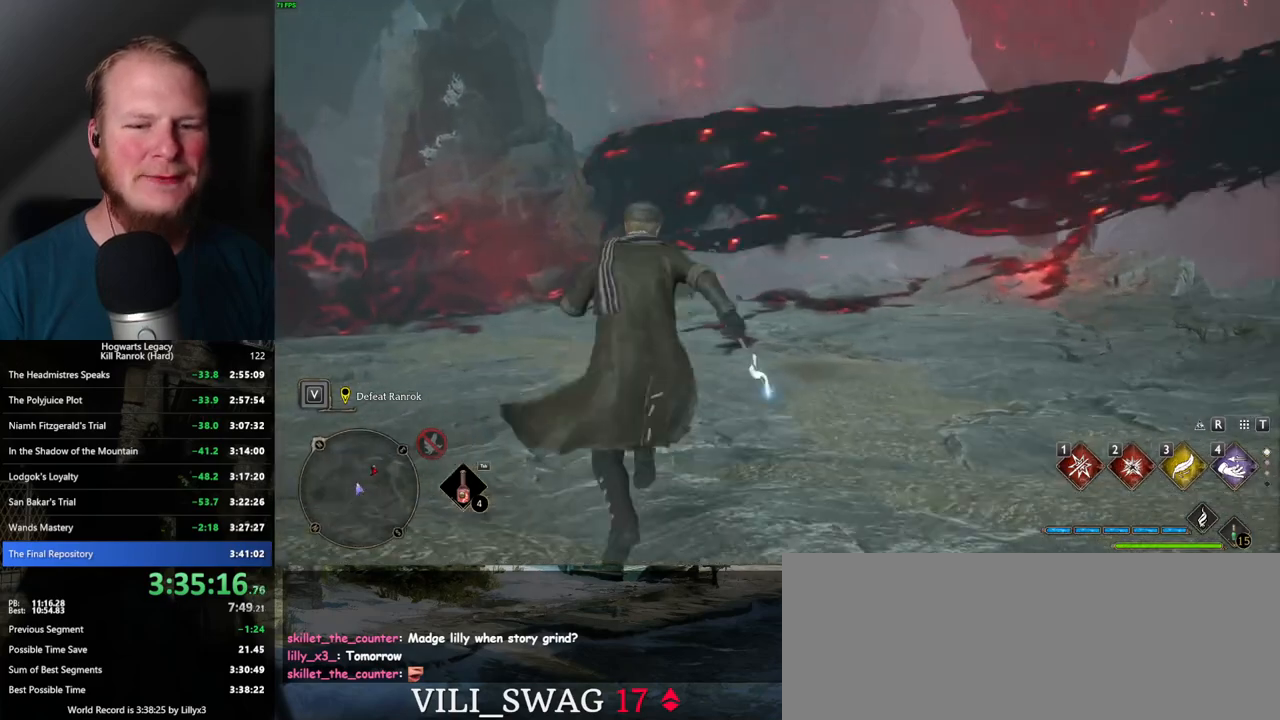
{"keys": [], "mouse": [], "events": []}
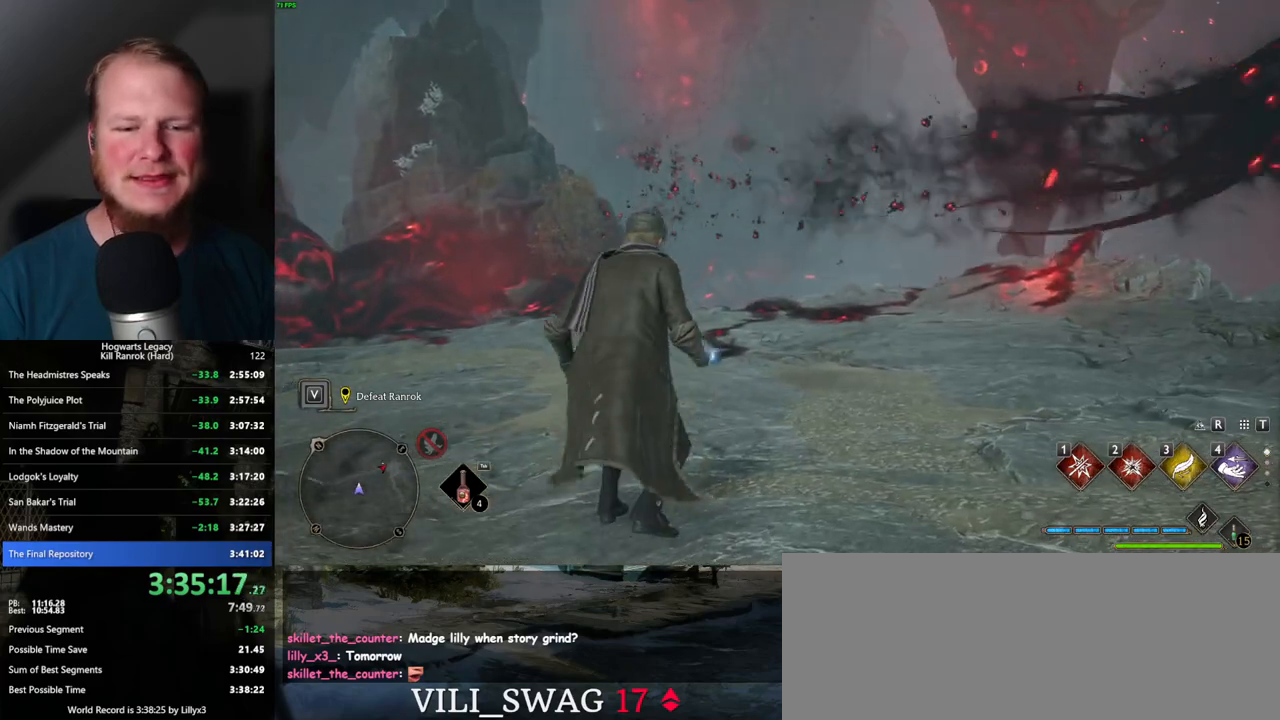
{"keys": [], "mouse": [], "events": []}
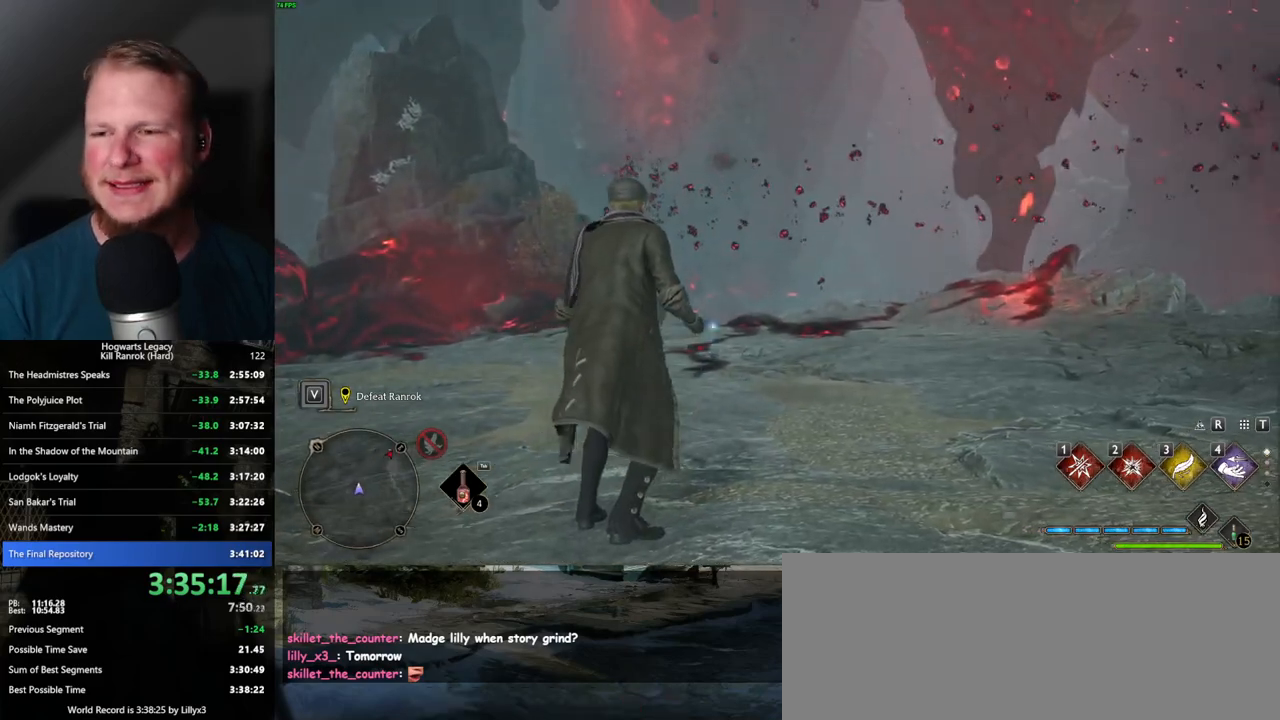
{"keys": [], "mouse": [], "events": []}
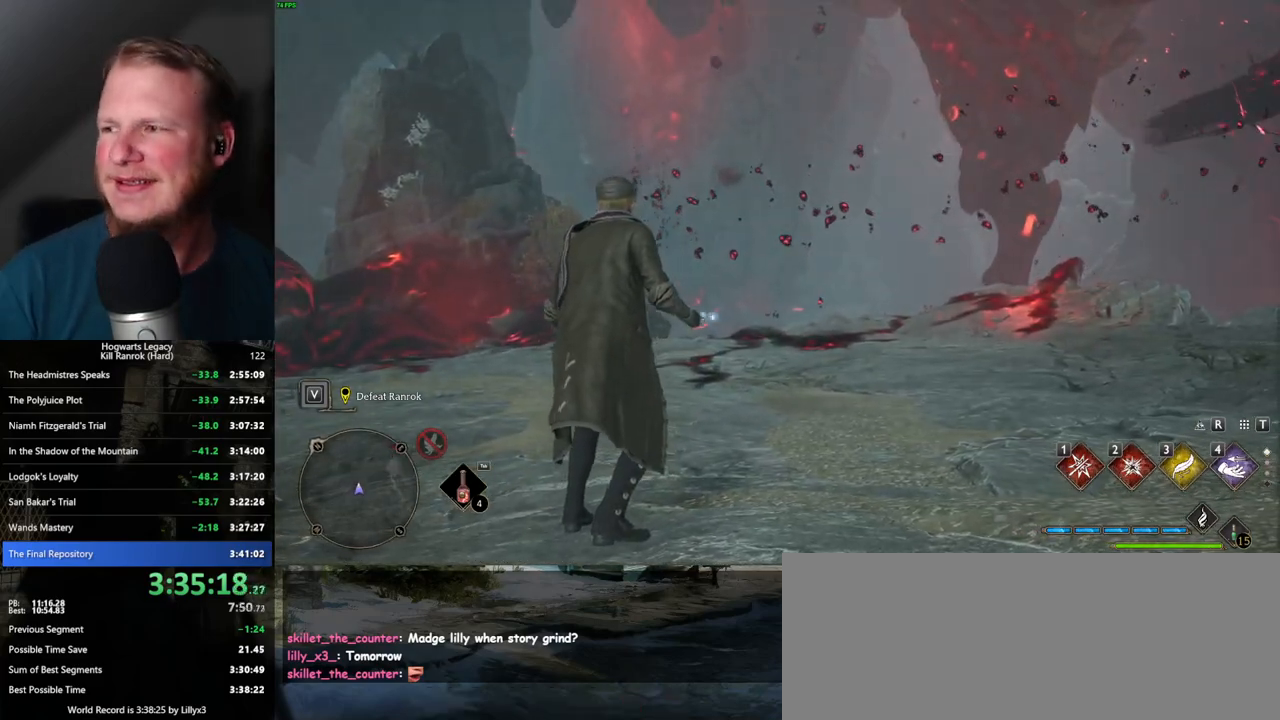
{"keys": [], "mouse": [], "events": []}
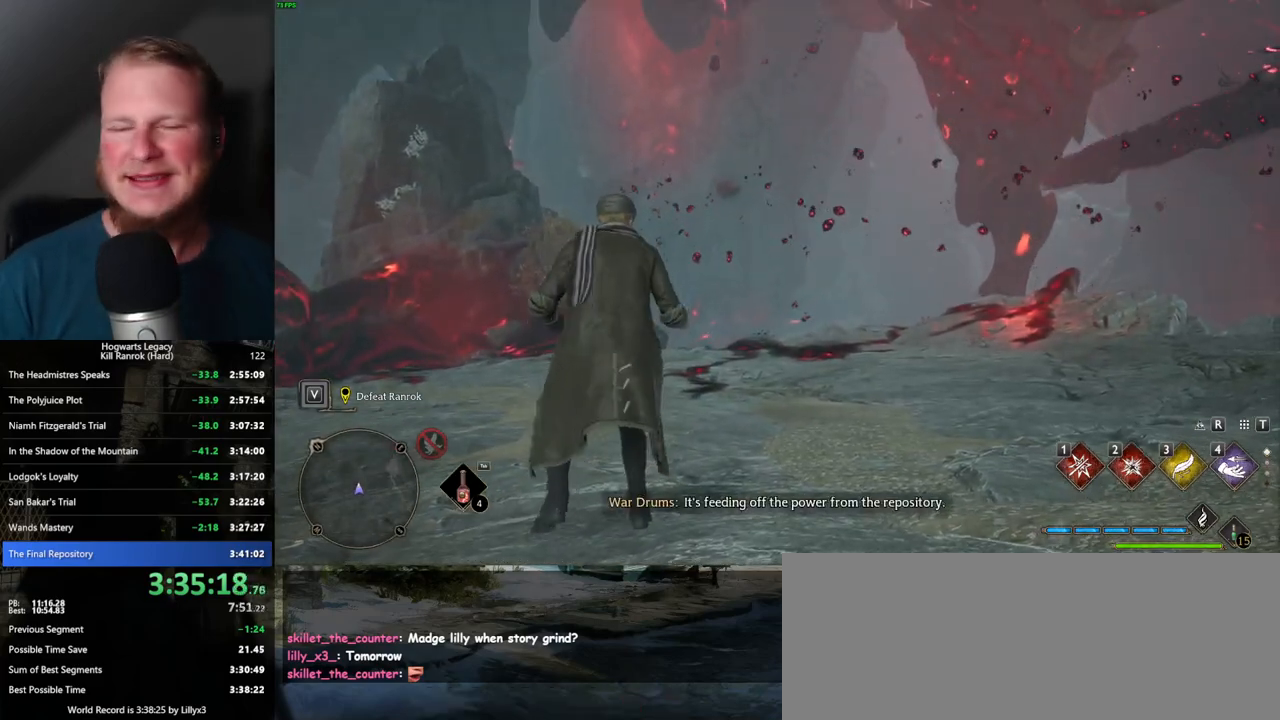
{"keys": [], "mouse": [], "events": []}
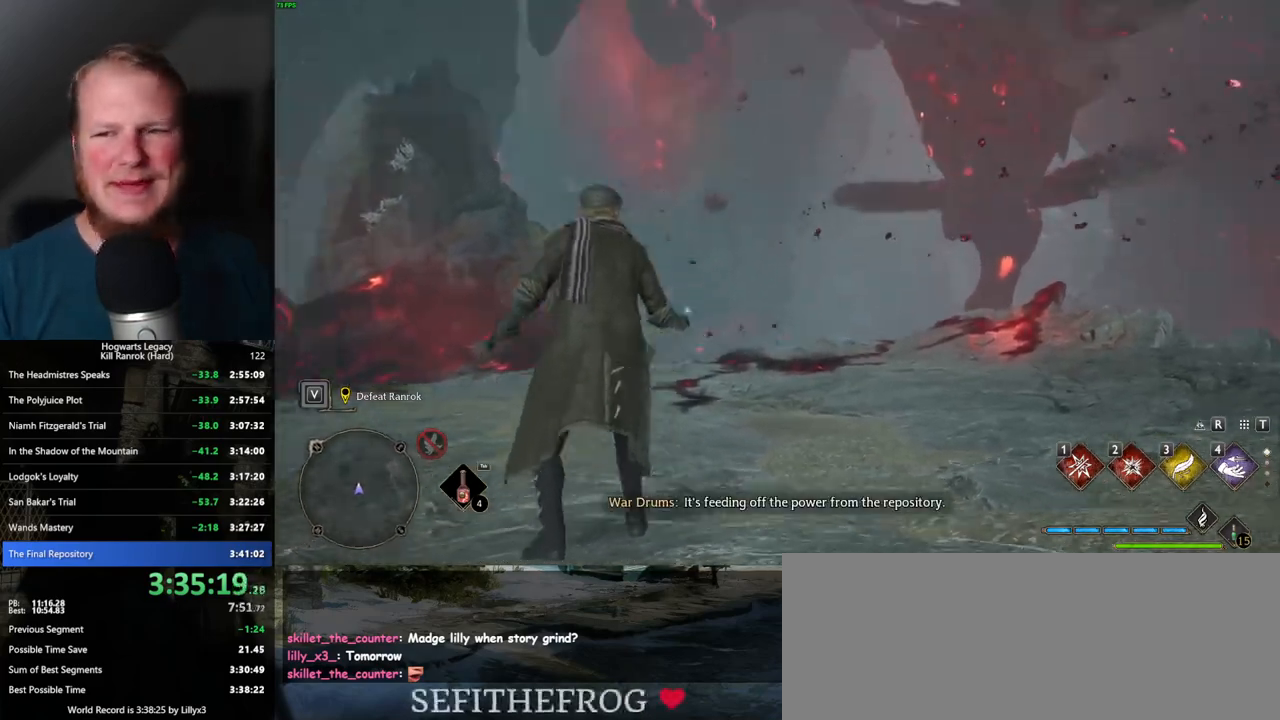
{"keys": [], "mouse": [], "events": []}
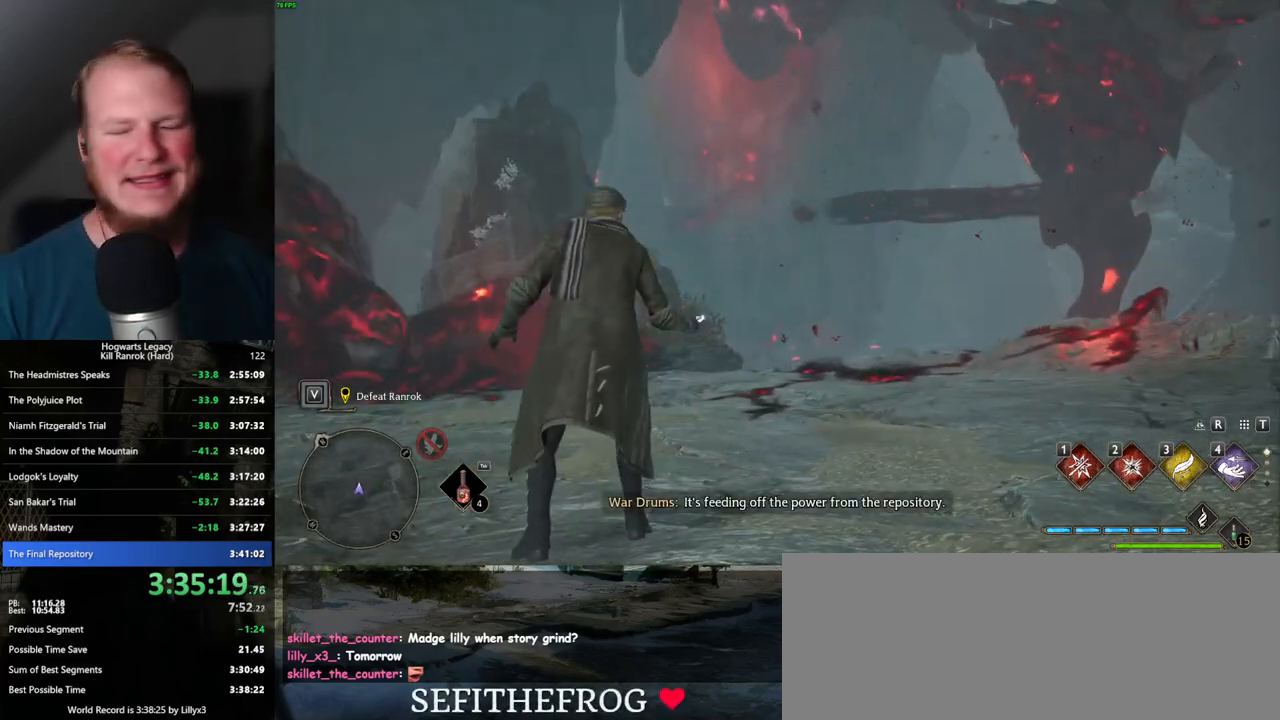
{"keys": [], "mouse": [], "events": []}
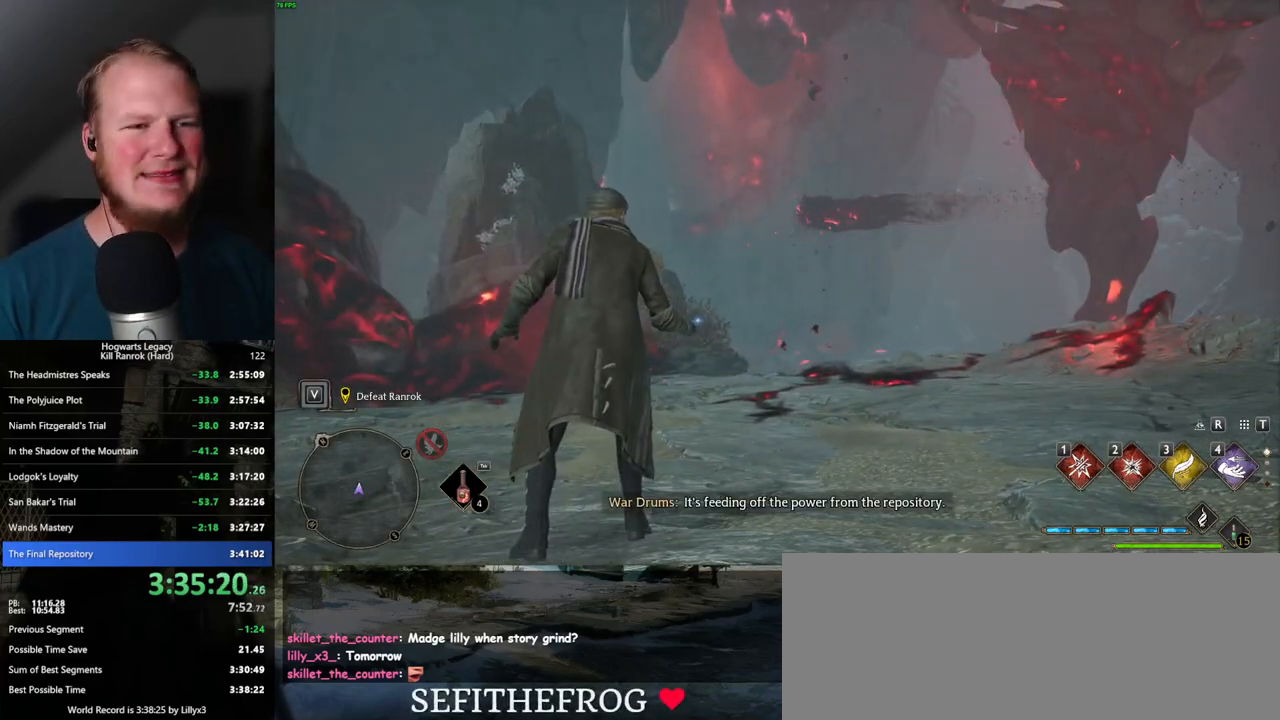
{"keys": [], "mouse": [], "events": []}
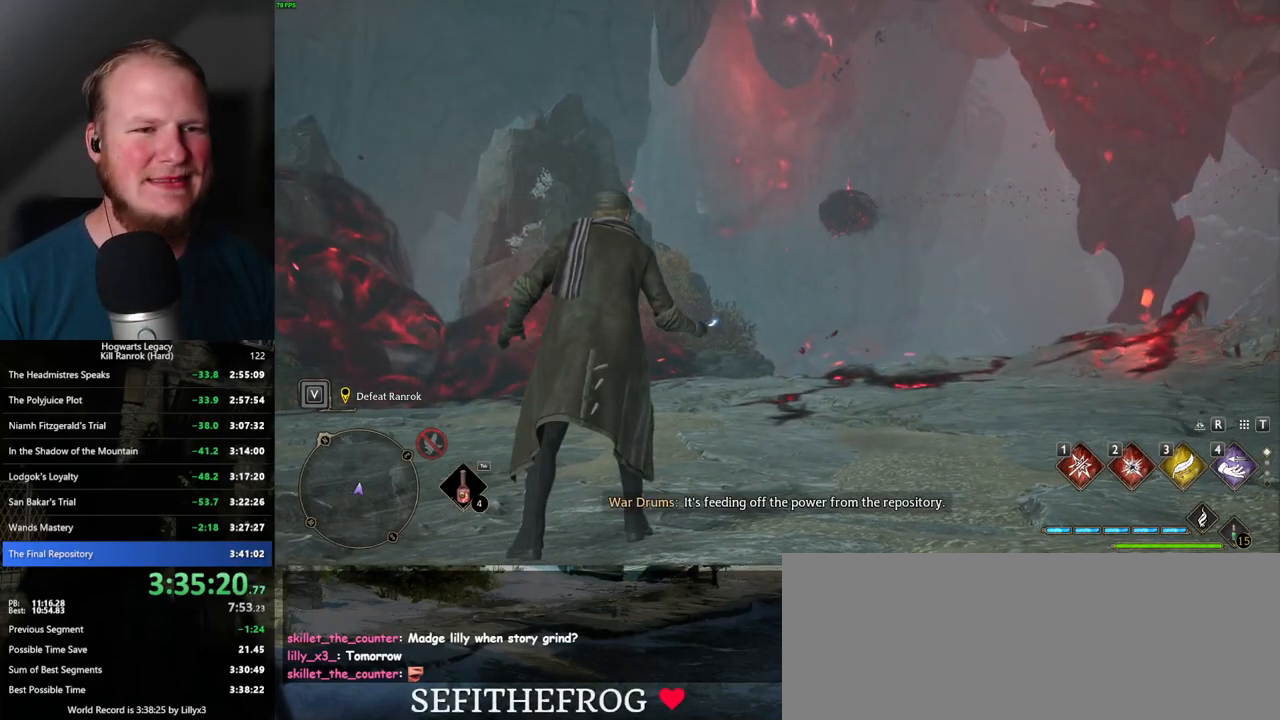
{"keys": [], "mouse": [], "events": []}
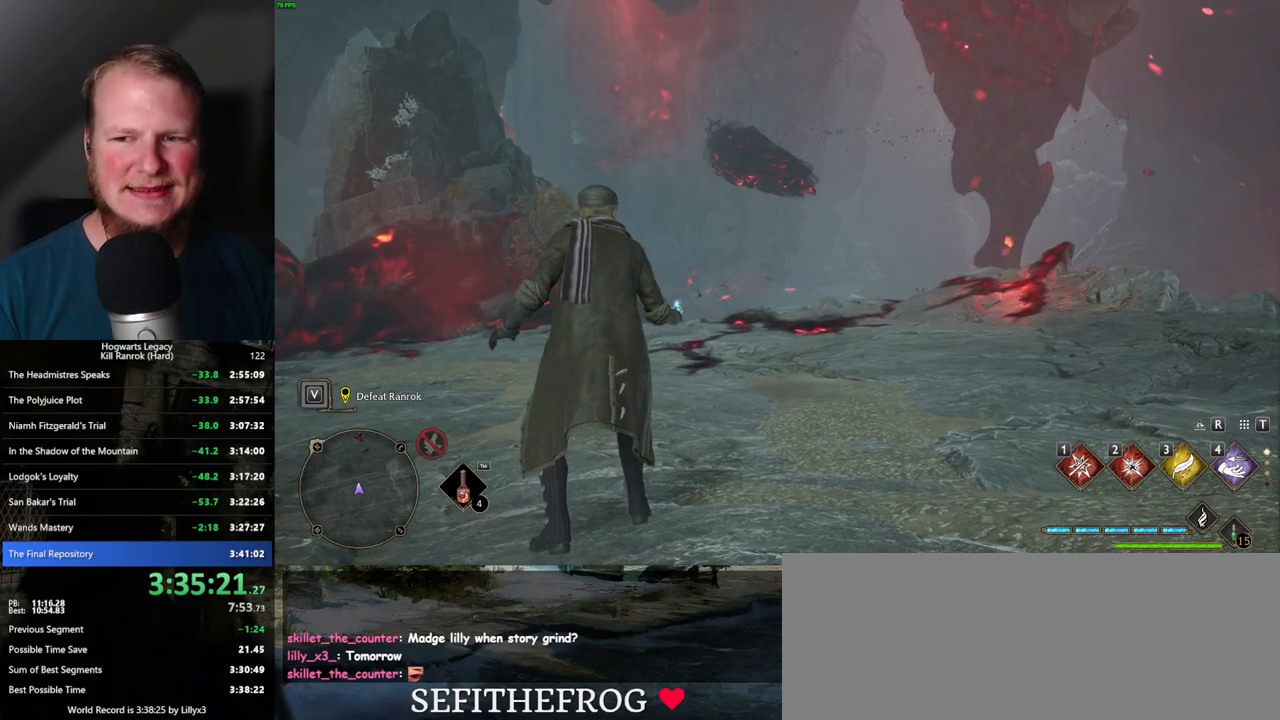
{"keys": ["w"], "mouse": [], "events": [[50, "w", "down"]]}
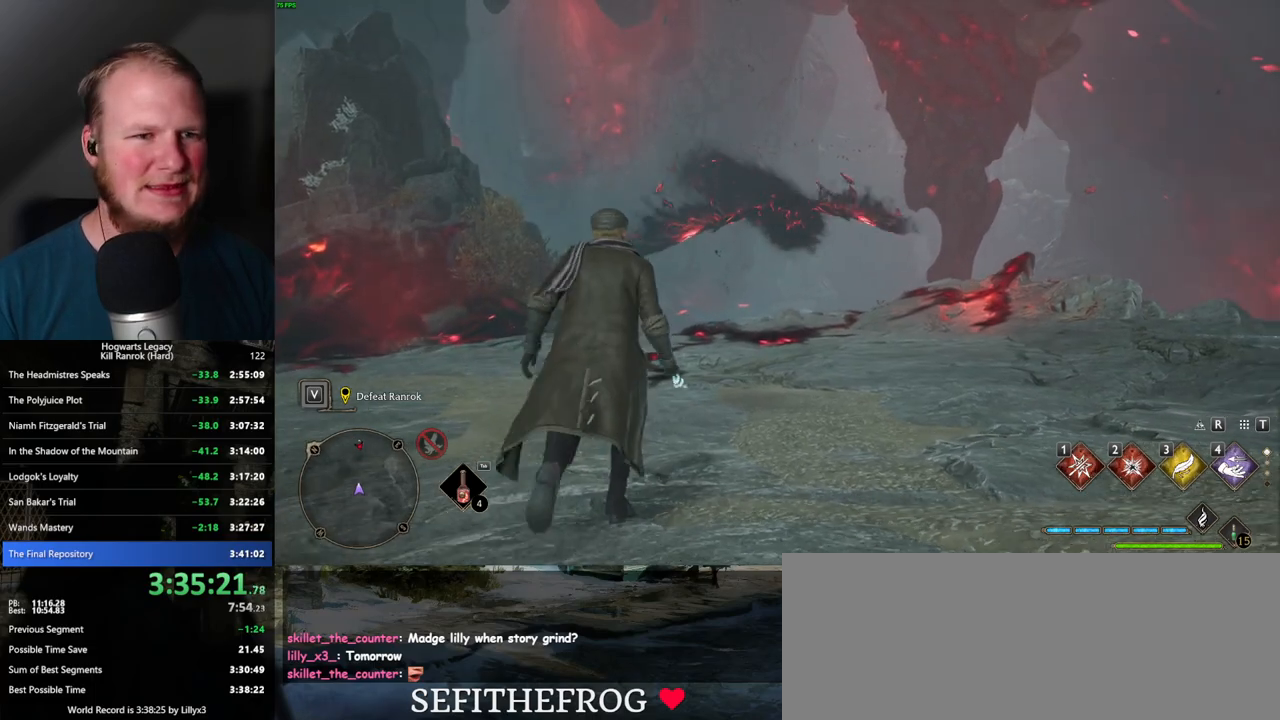
{"keys": ["w"], "mouse": [], "events": [[100, "w", "up"], [417, "w", "down"]]}
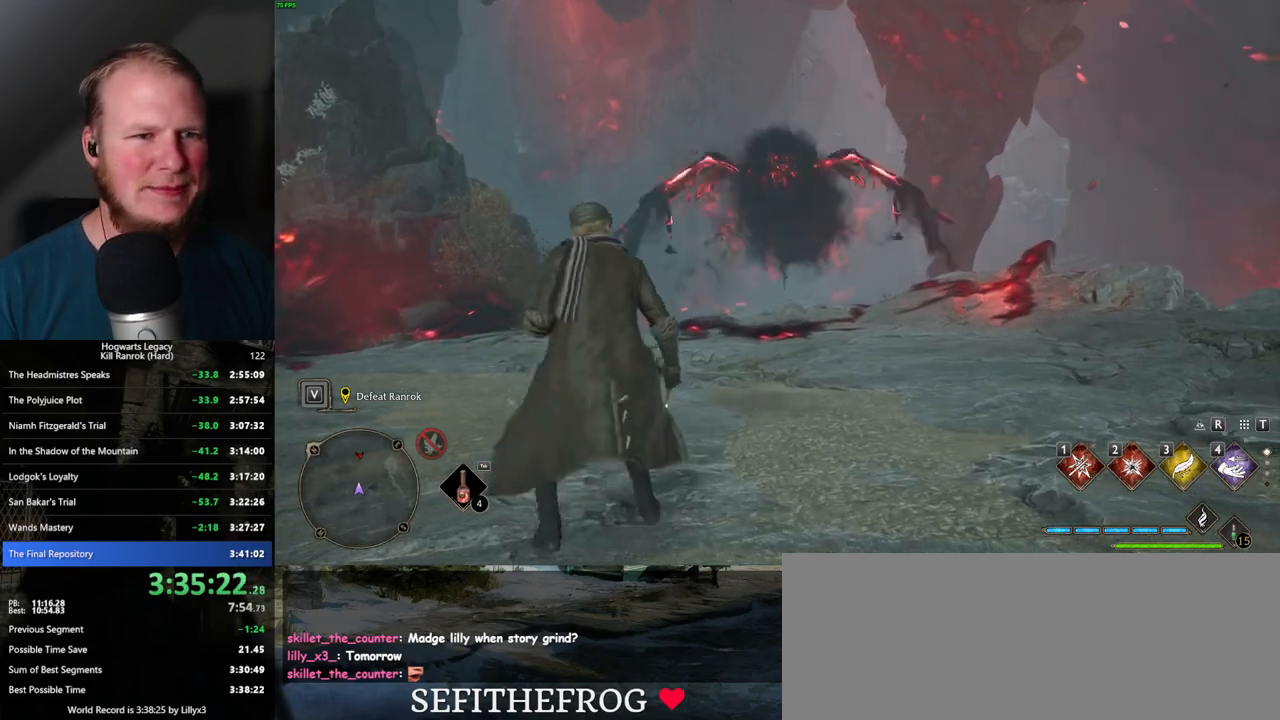
{"keys": ["a", "w"], "mouse": [], "events": [[217, "a", "down"]]}
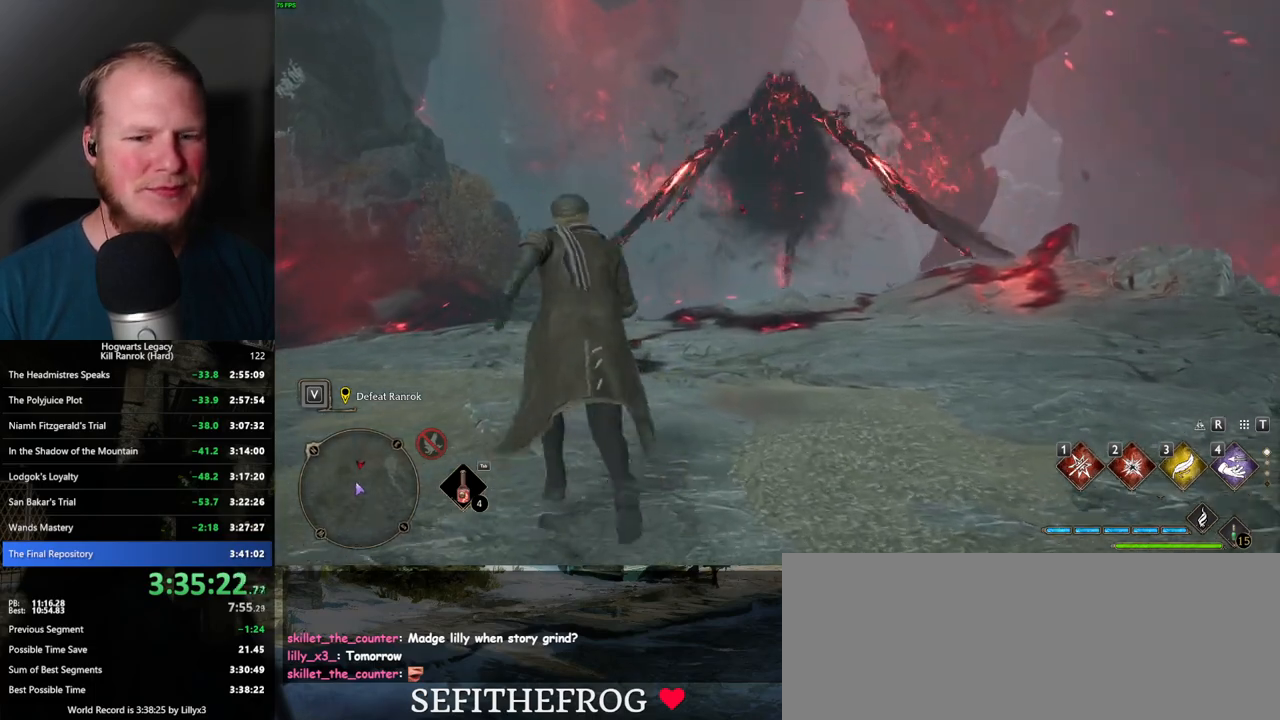
{"keys": ["a"], "mouse": [], "events": [[84, "shift_l", "down"], [167, "shift_l", "up"], [350, "w", "up"]]}
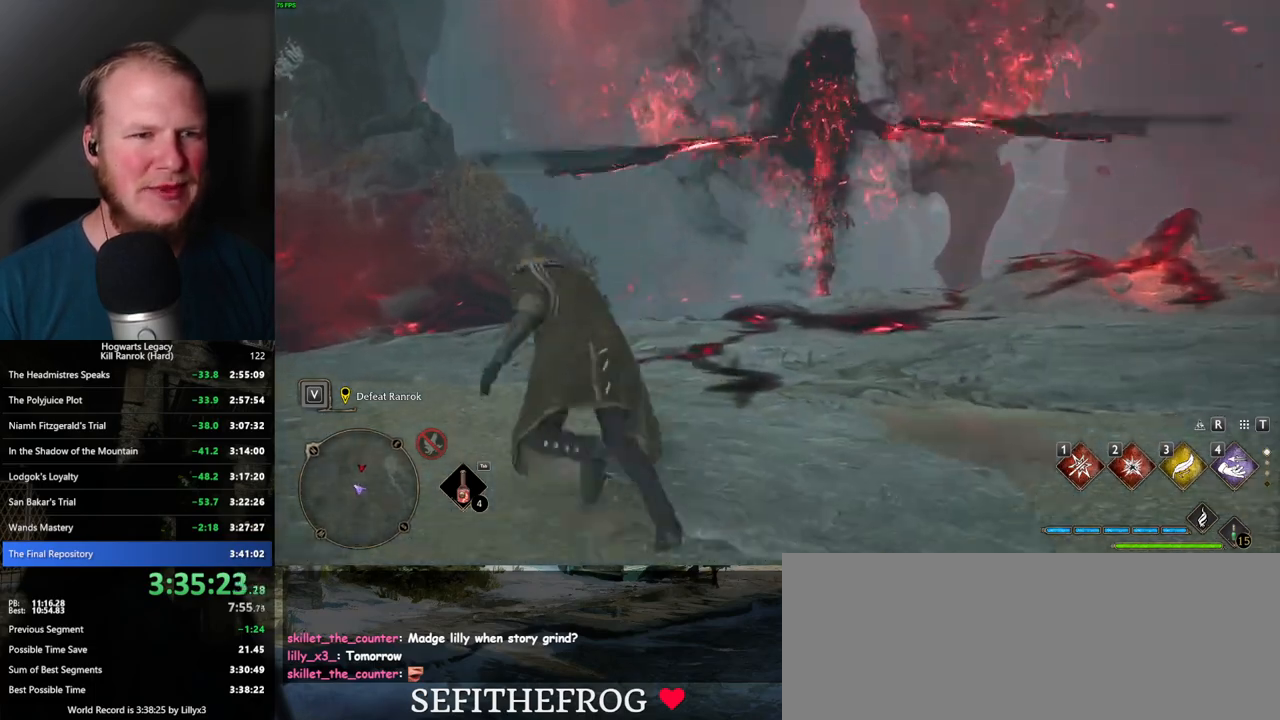
{"keys": ["a"], "mouse": [], "events": []}
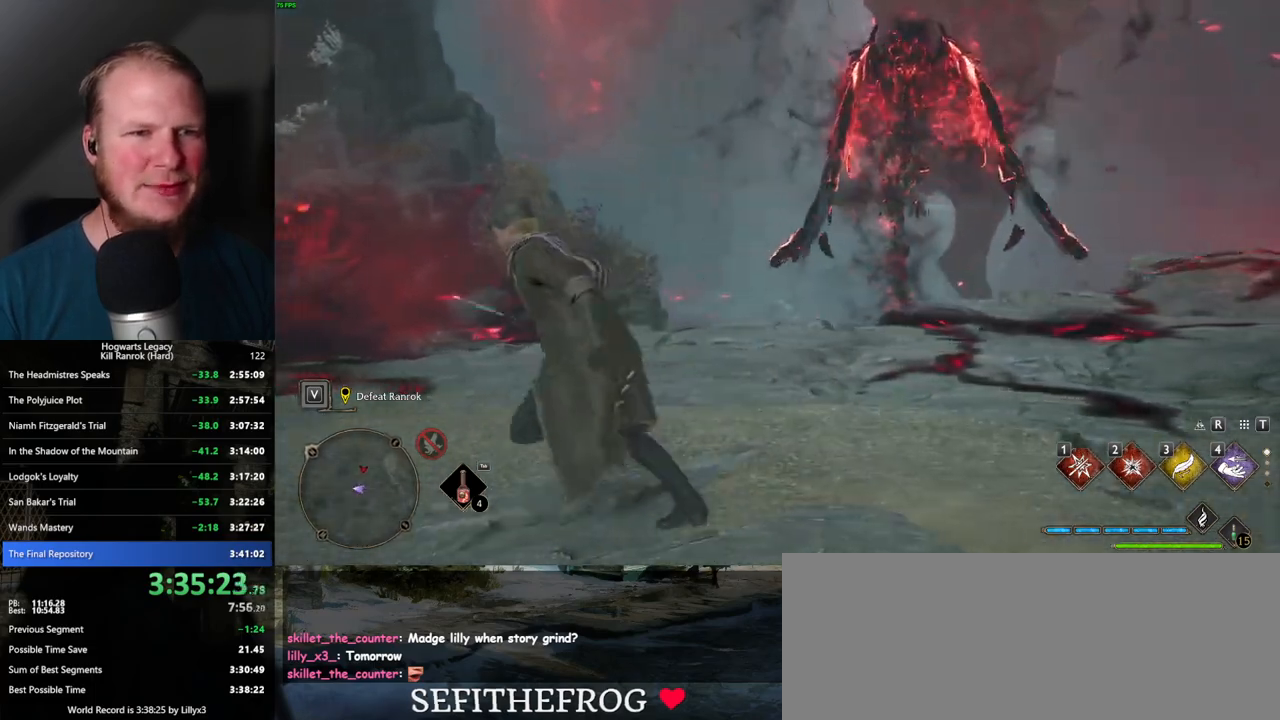
{"keys": ["a", "d", "s", "space"], "mouse": [], "events": [[100, "s", "down"], [350, "d", "down"], [434, "space", "down"]]}